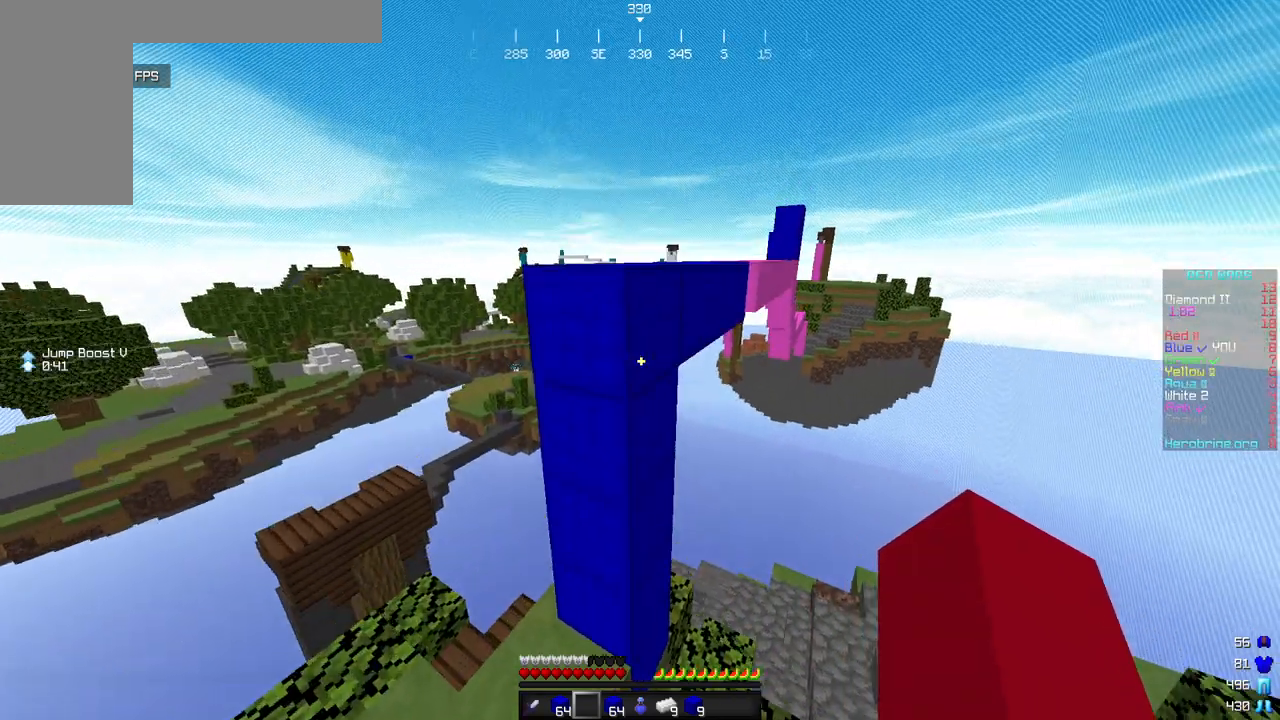
Gameplay with keyboard and mouse; each line is a JSON object with the keys and mouse buttons held at the frame after it. "events" lists presses ("down") and releases ("up") of "a", "d", "s", "w", "mouse_left" and "mouse_right" between this image and that frame as [ms after this image, input, new state], when the widget could be followed in between. "mouse_left", "mouse_right" = the "left", "right" buttons of the "mouse" list. No other keys are recorded. Fast repeated clicks can show as one long hold. Mouse movement is not recorded.
{"keys": ["d", "w"], "mouse": ["left"], "events": [[238, "mouse_left", "down"], [255, "d", "down"], [374, "mouse_left", "up"], [408, "mouse_left", "down"]]}
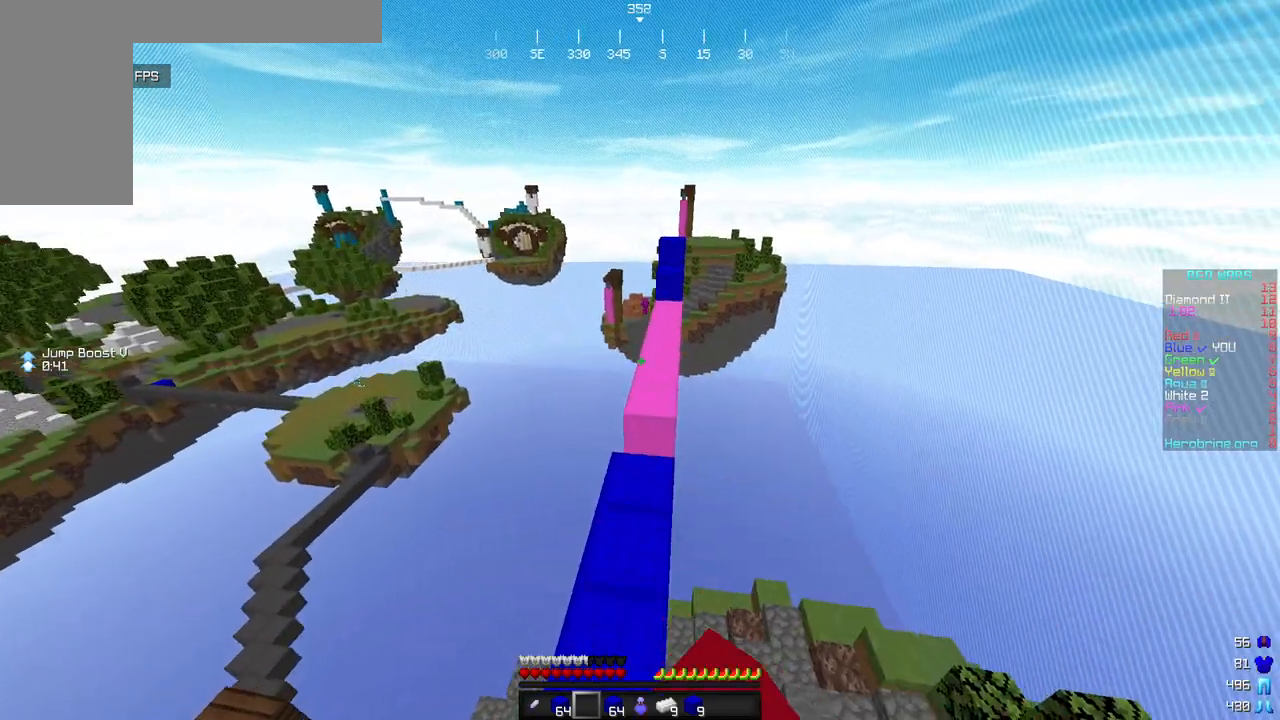
{"keys": ["w"], "mouse": [], "events": [[34, "d", "up"], [34, "mouse_left", "up"]]}
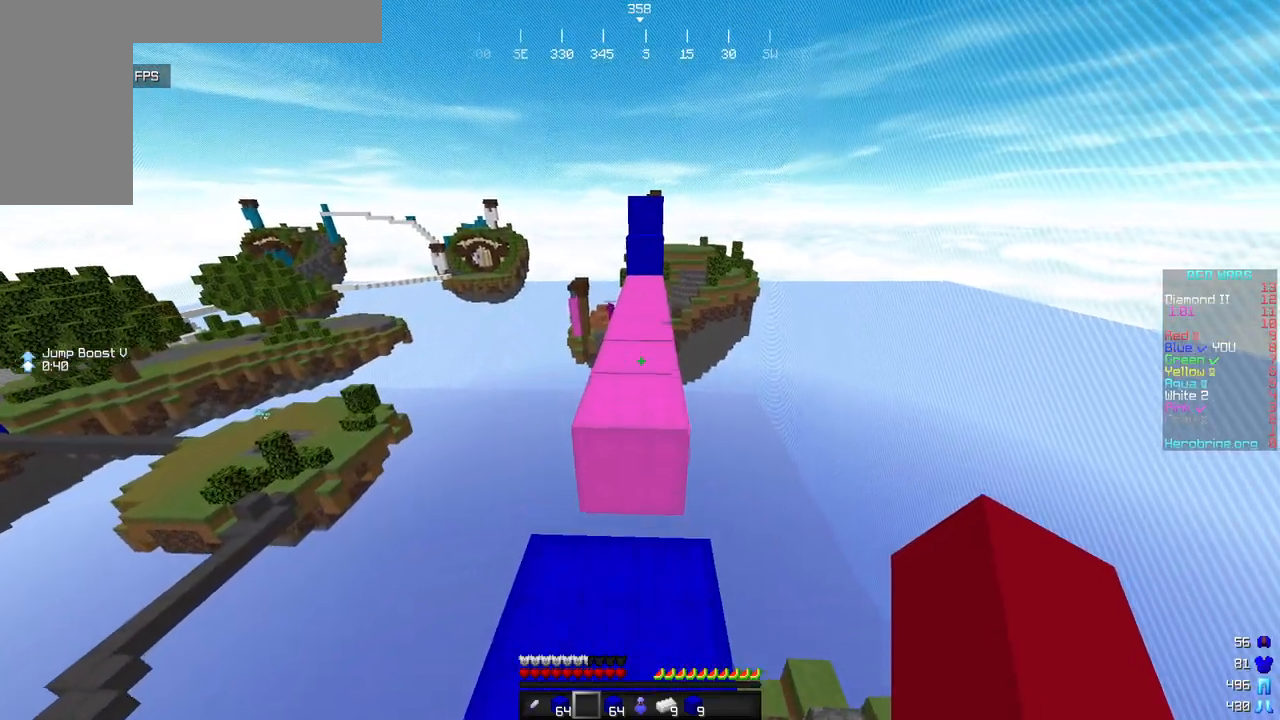
{"keys": ["w"], "mouse": [], "events": []}
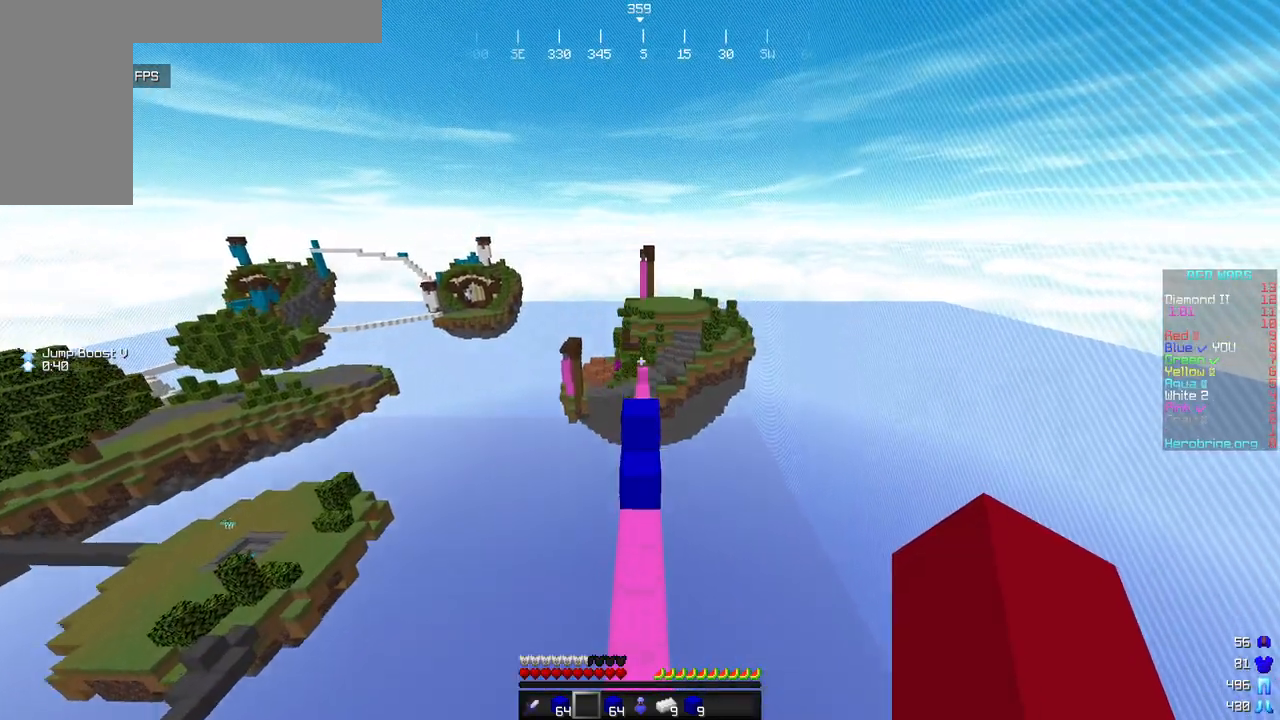
{"keys": ["w"], "mouse": [], "events": []}
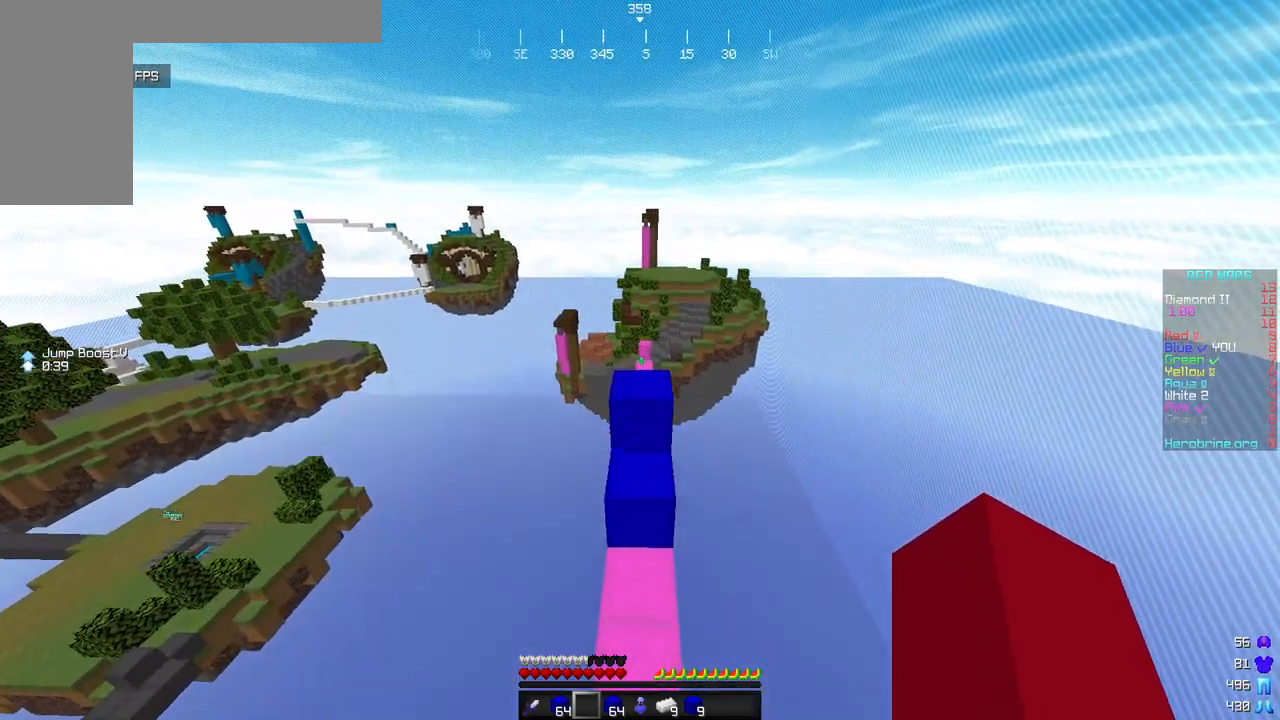
{"keys": ["w"], "mouse": [], "events": []}
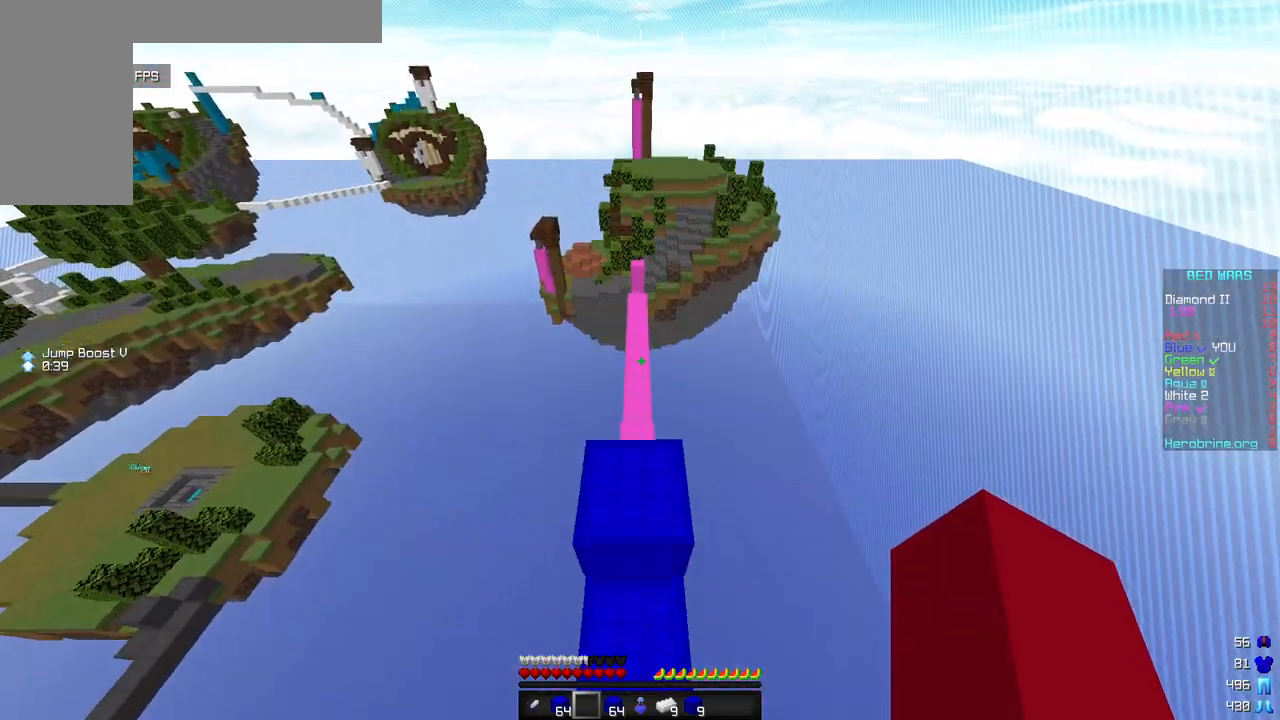
{"keys": ["w"], "mouse": [], "events": []}
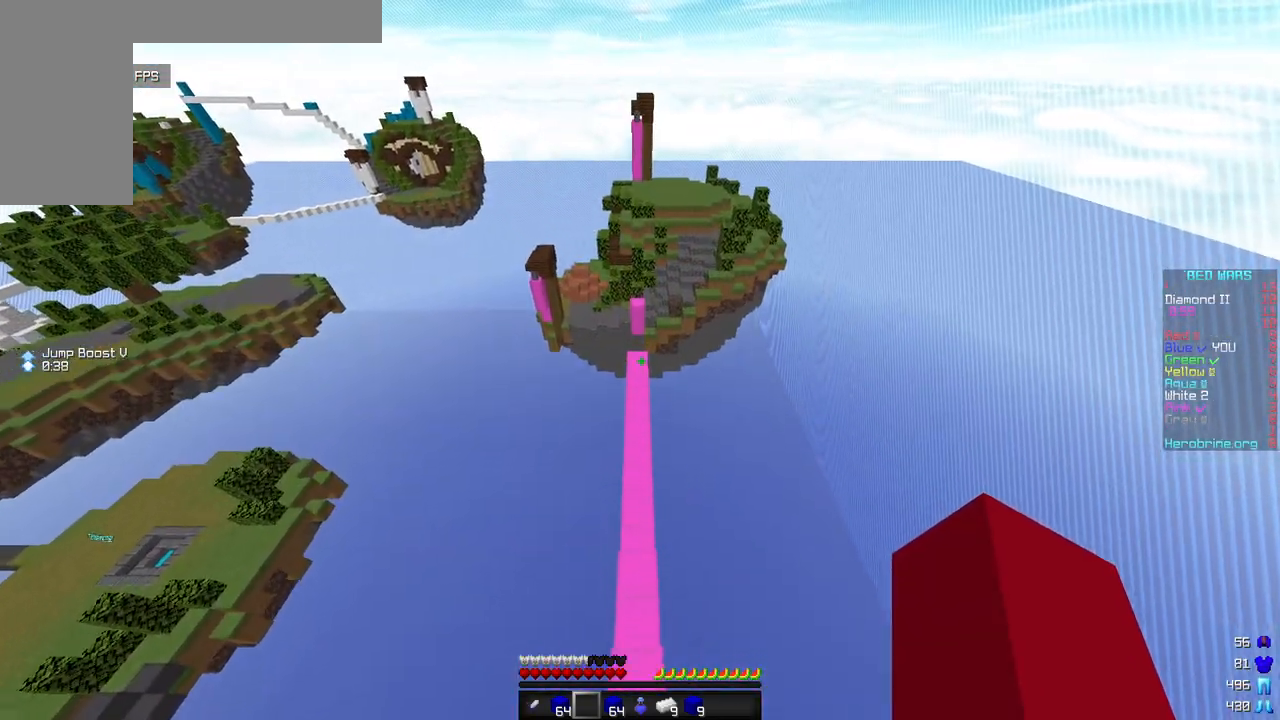
{"keys": ["w"], "mouse": [], "events": []}
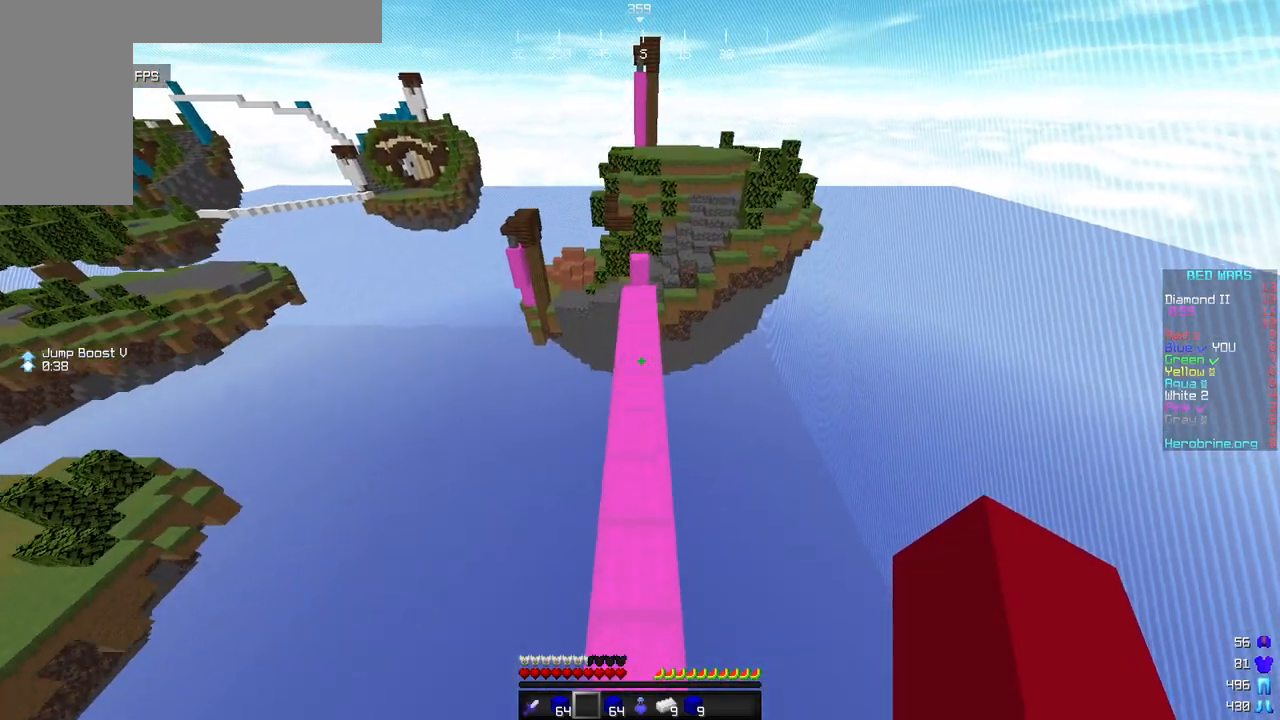
{"keys": ["w"], "mouse": [], "events": []}
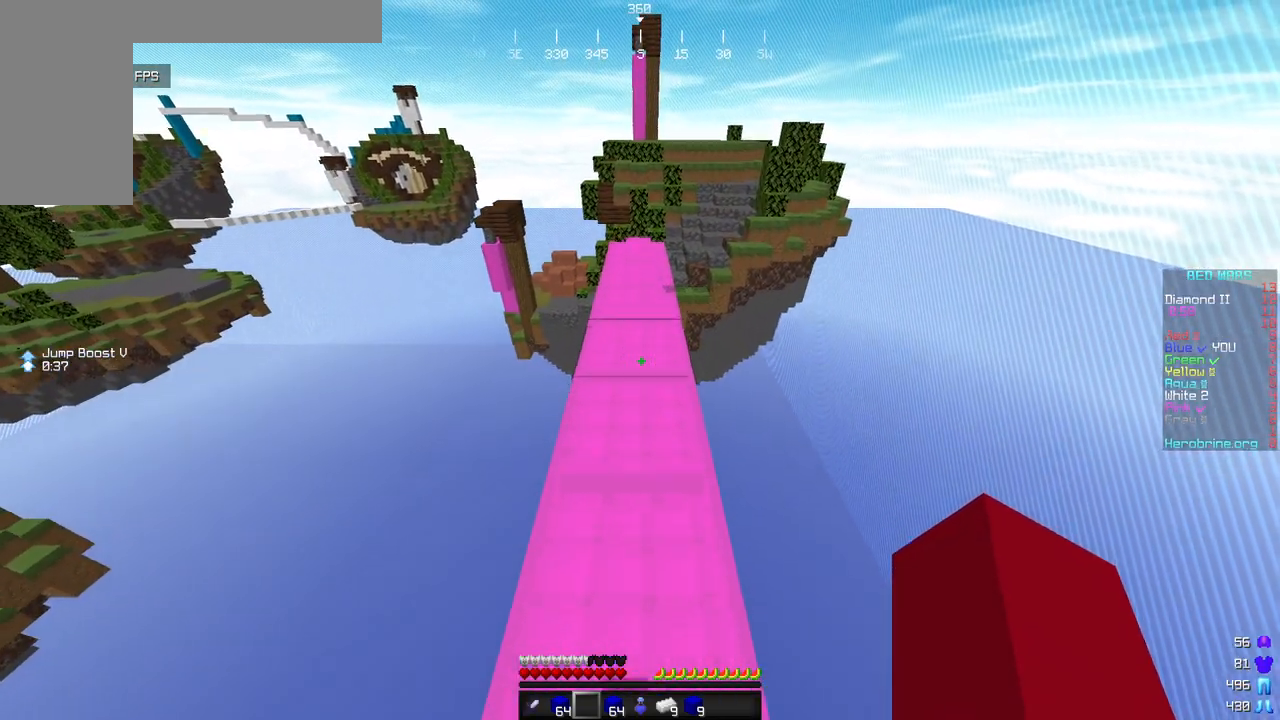
{"keys": ["w"], "mouse": [], "events": []}
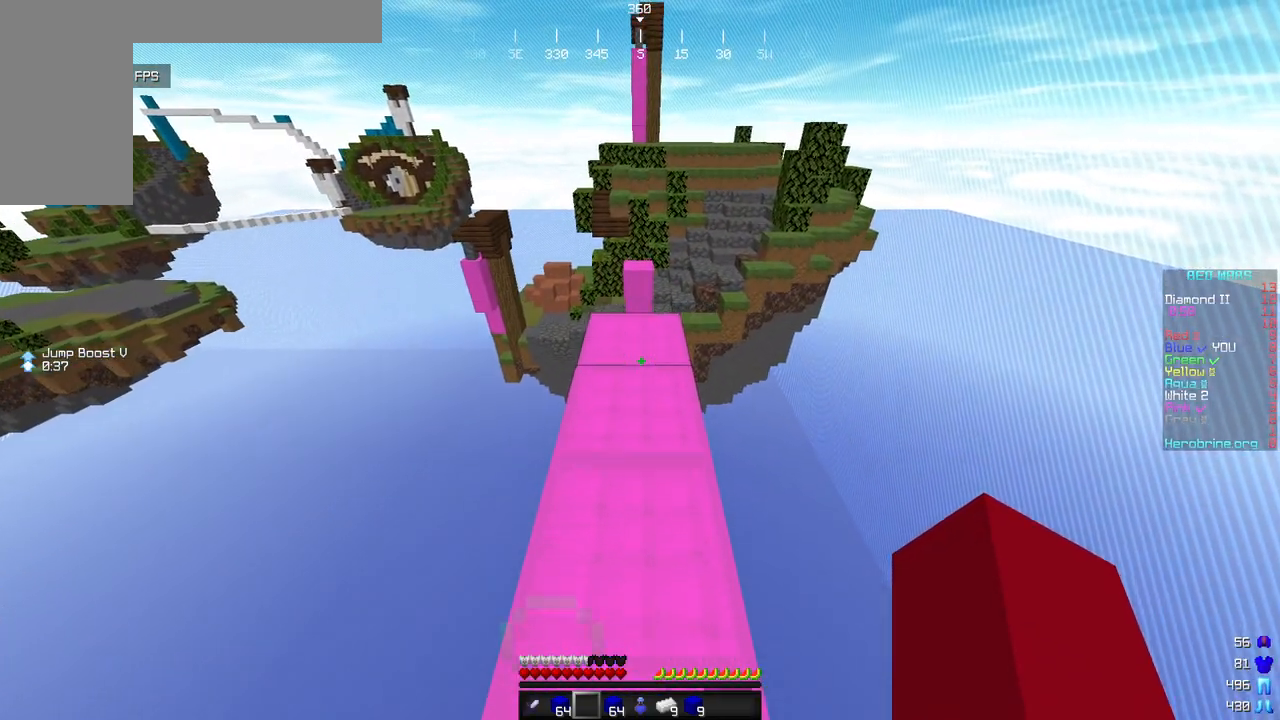
{"keys": ["w"], "mouse": [], "events": []}
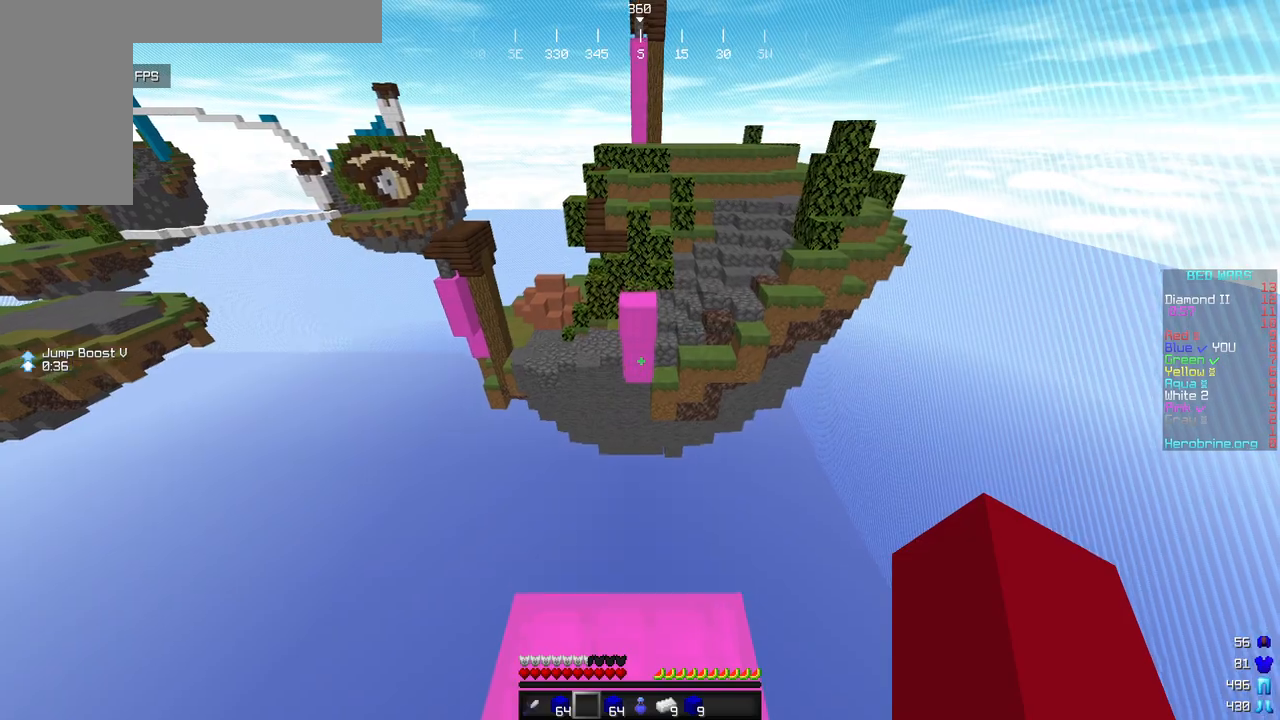
{"keys": ["w"], "mouse": [], "events": []}
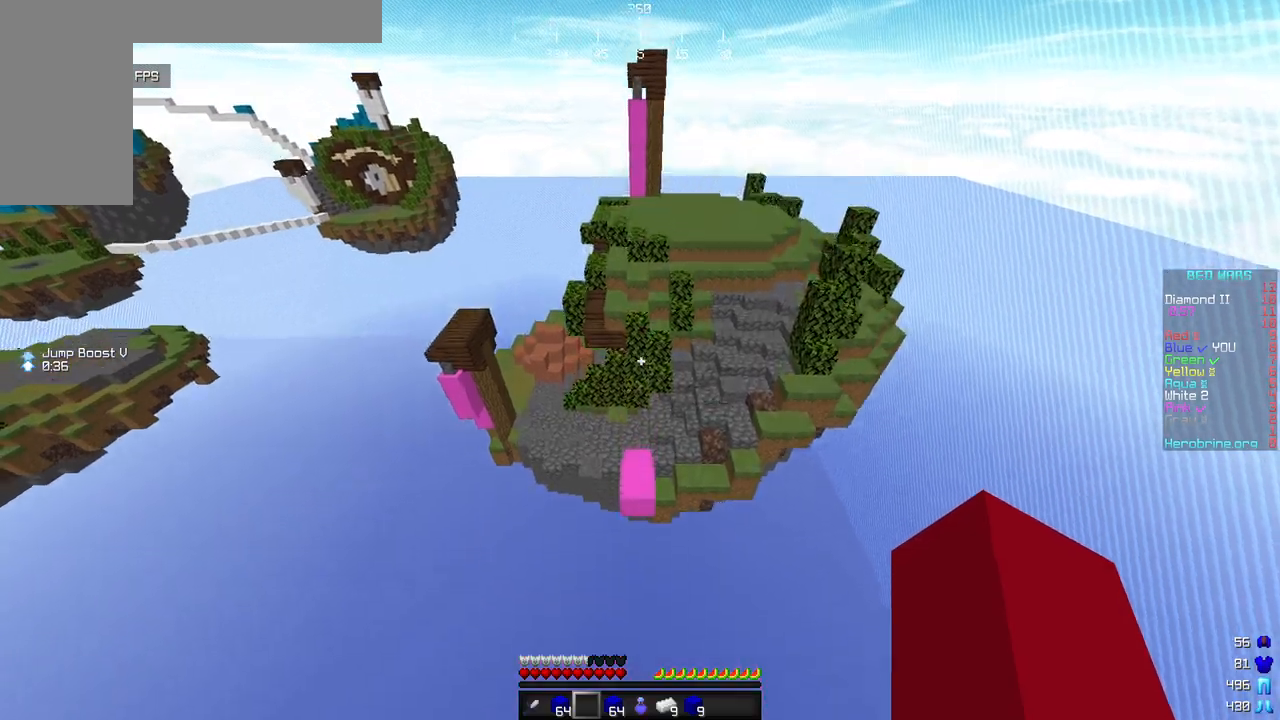
{"keys": ["w"], "mouse": [], "events": []}
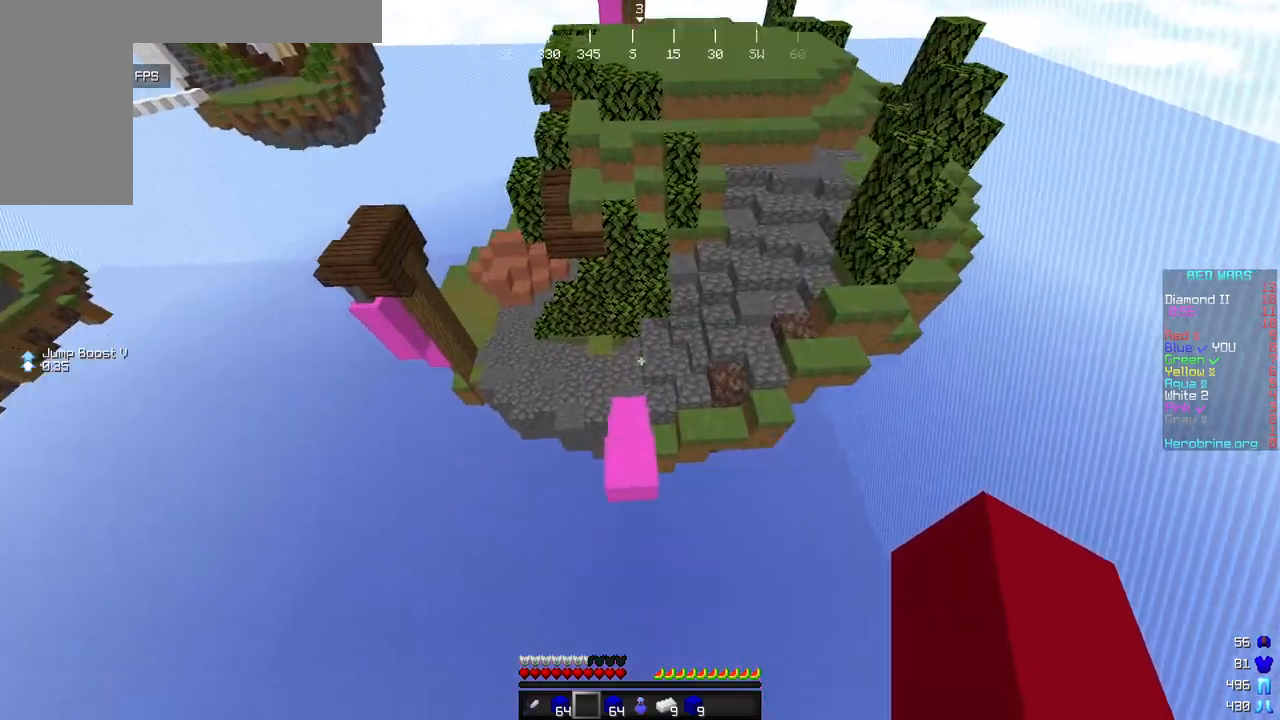
{"keys": ["w"], "mouse": [], "events": []}
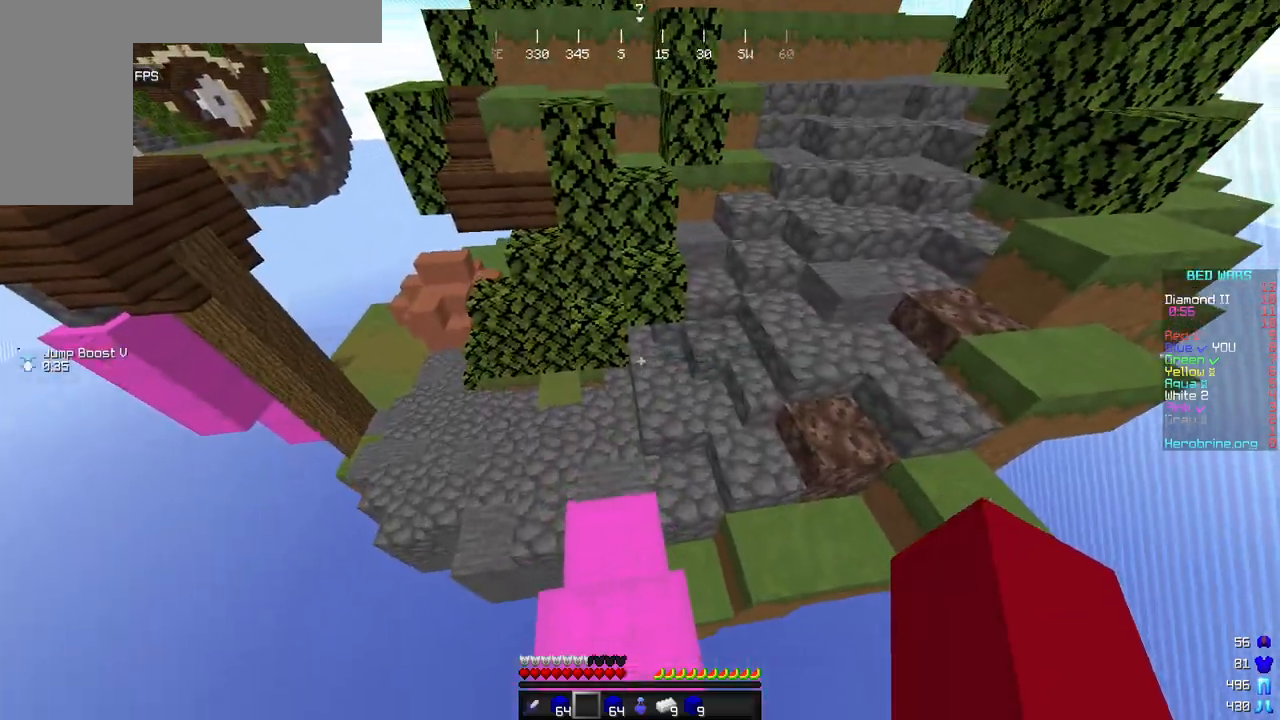
{"keys": ["w"], "mouse": [], "events": []}
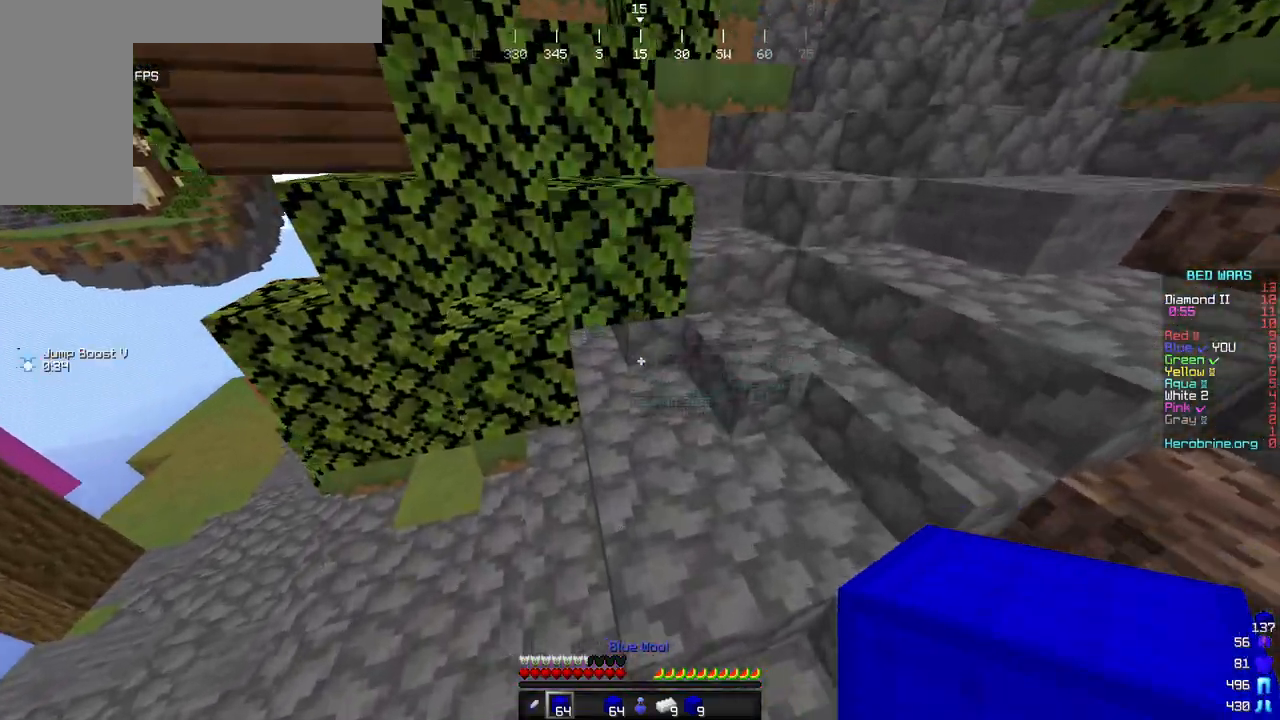
{"keys": ["a", "w"], "mouse": [], "events": [[239, "a", "down"]]}
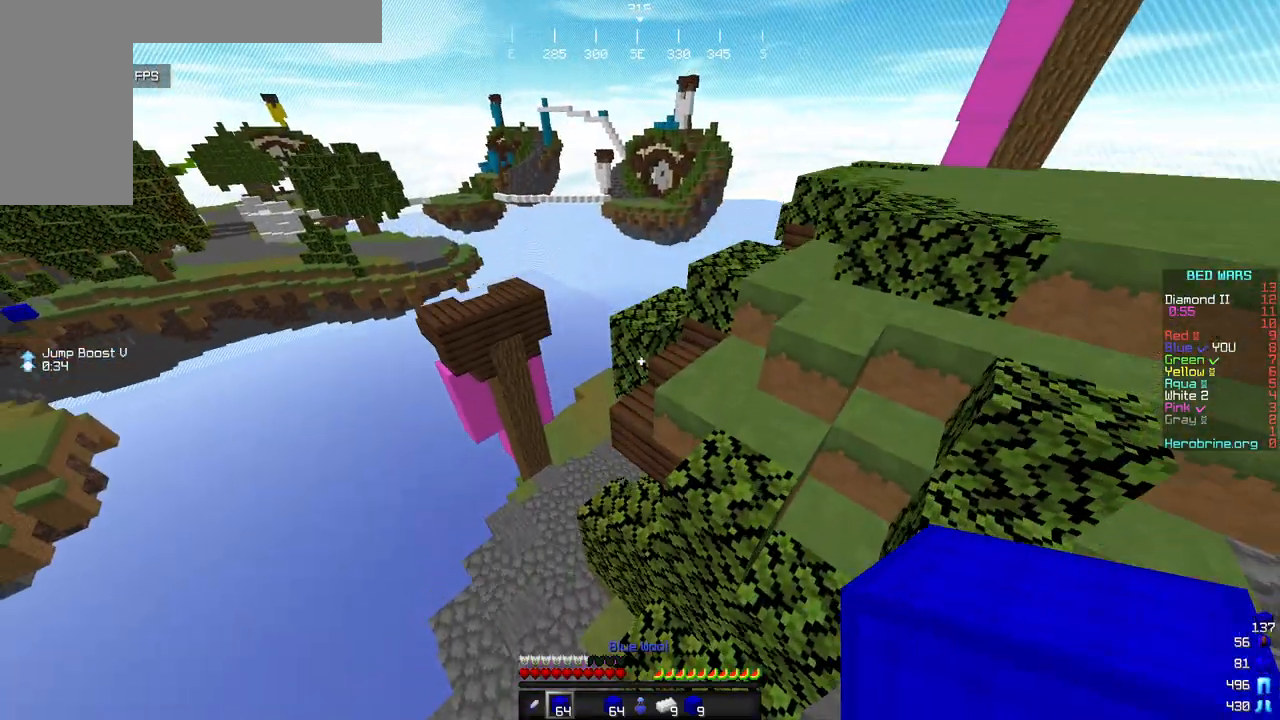
{"keys": ["w"], "mouse": [], "events": [[188, "a", "up"], [392, "a", "down"], [494, "a", "up"]]}
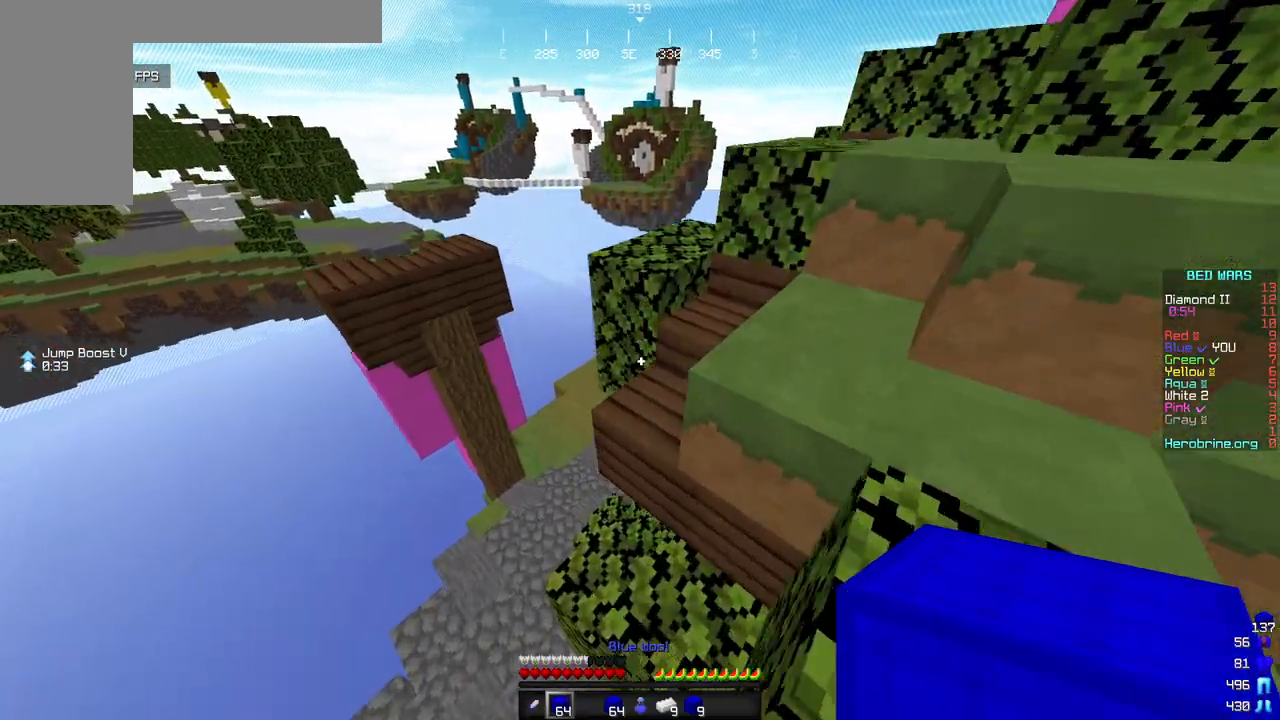
{"keys": ["w"], "mouse": [], "events": [[222, "d", "down"], [426, "d", "up"]]}
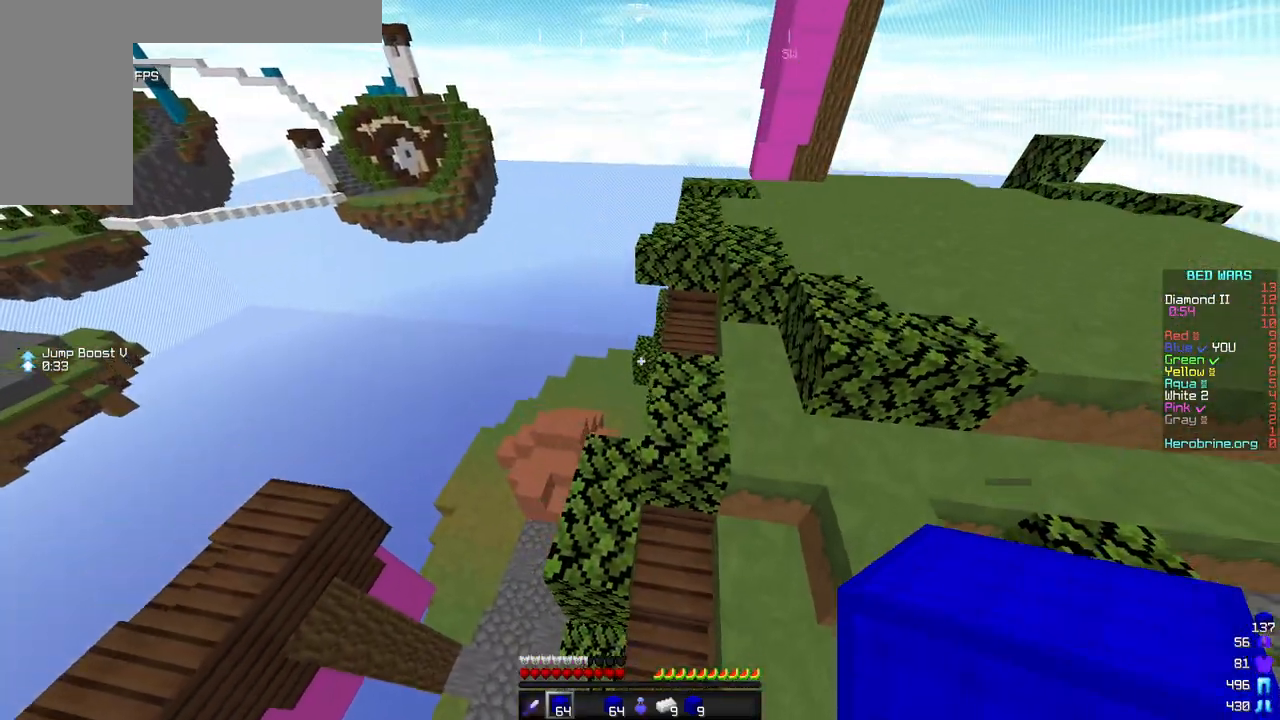
{"keys": ["w"], "mouse": [], "events": [[205, "a", "down"], [375, "a", "up"]]}
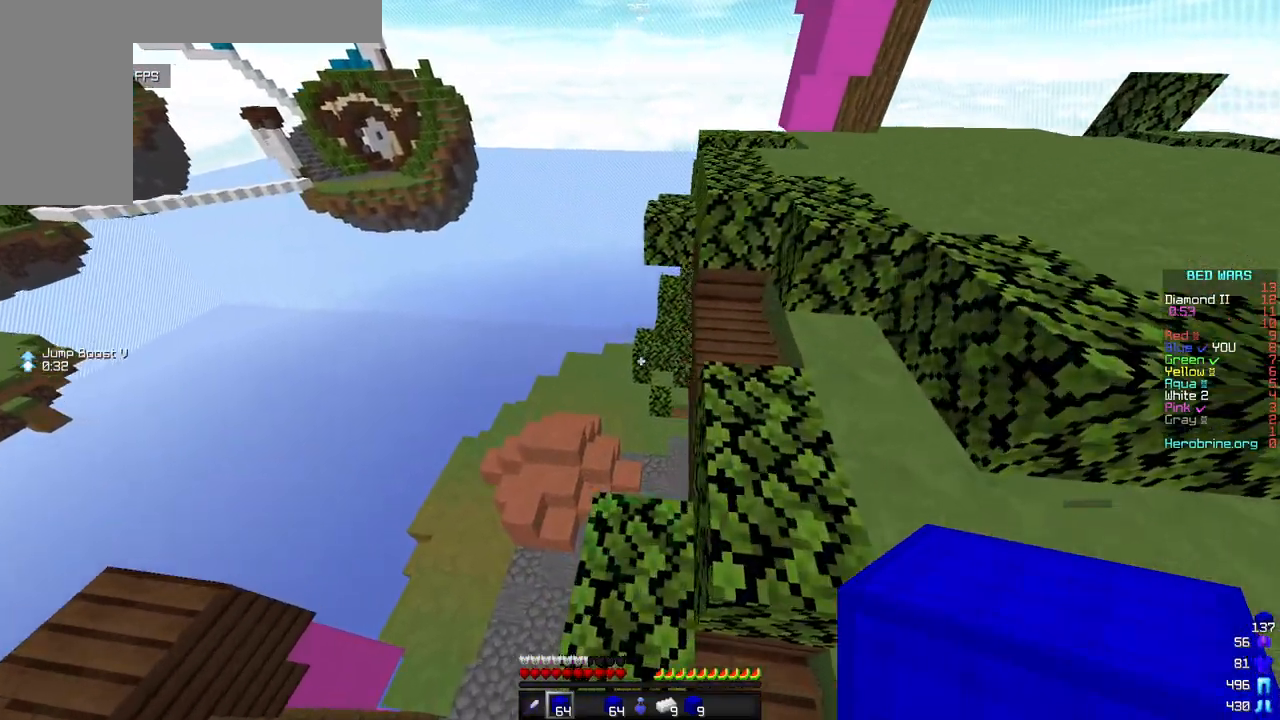
{"keys": [], "mouse": [], "events": [[17, "w", "up"]]}
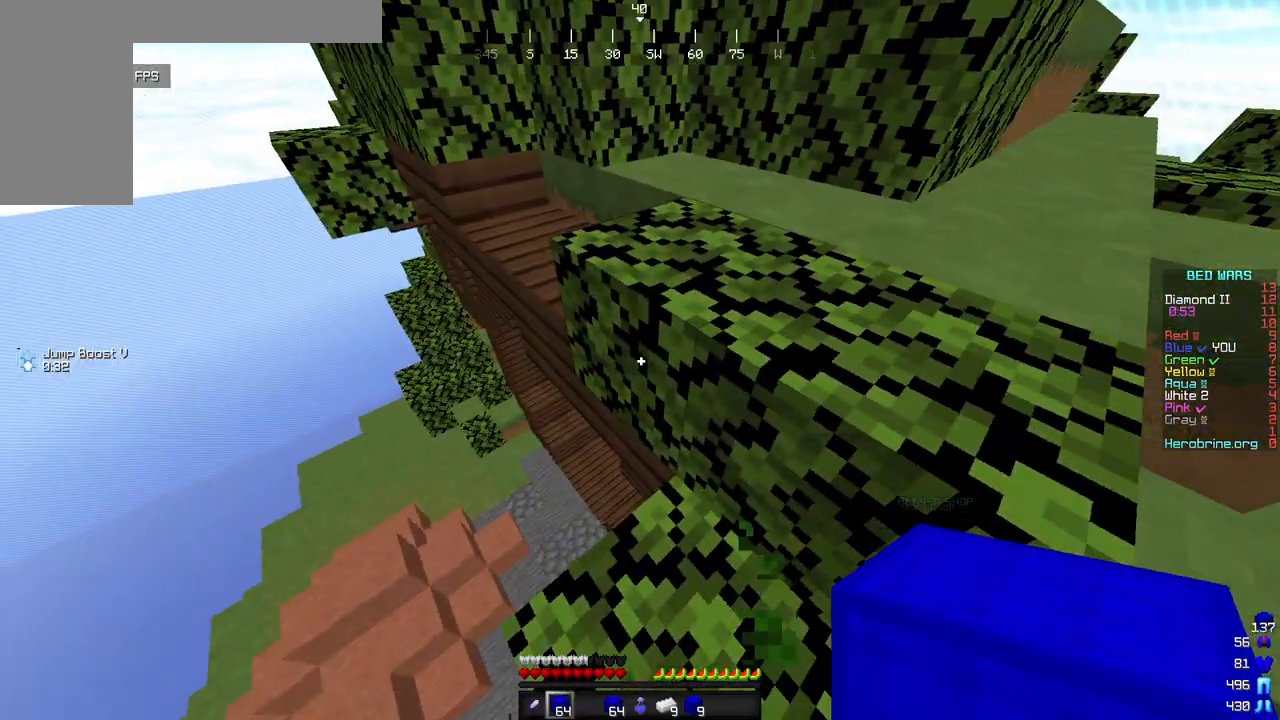
{"keys": [], "mouse": [], "events": [[17, "w", "down"], [85, "d", "down"], [324, "d", "up"], [460, "w", "up"]]}
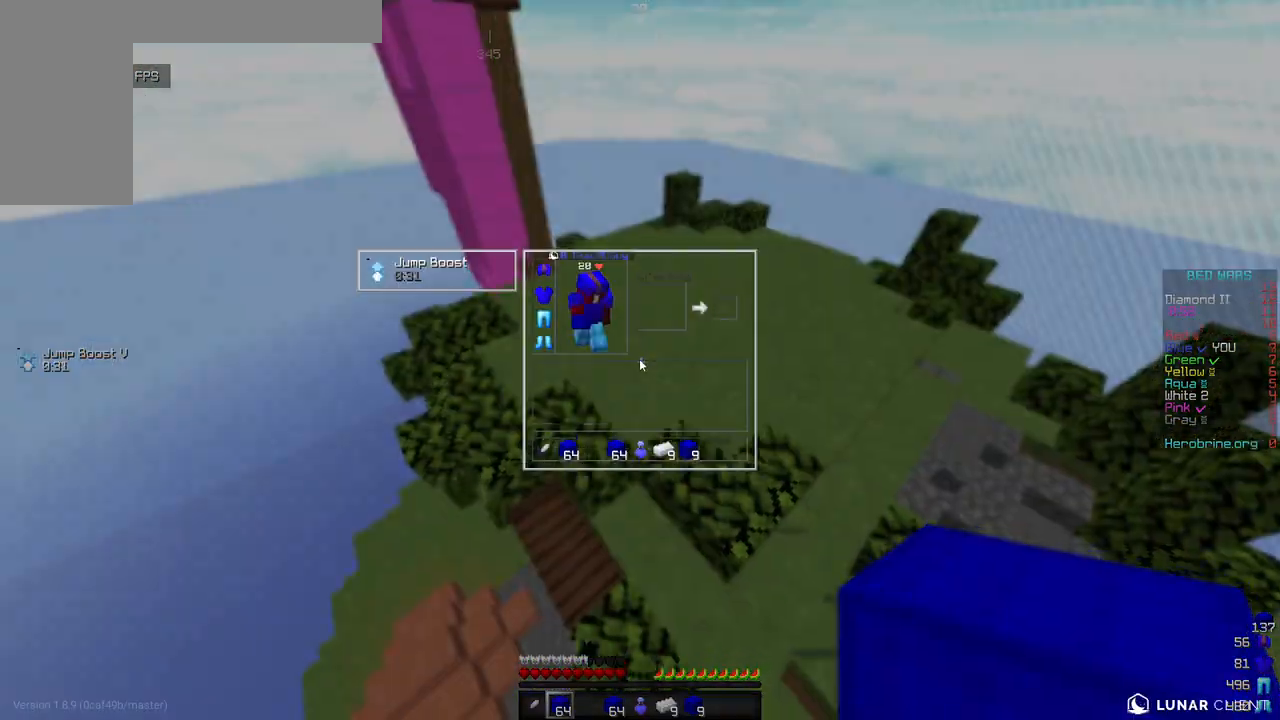
{"keys": [], "mouse": [], "events": []}
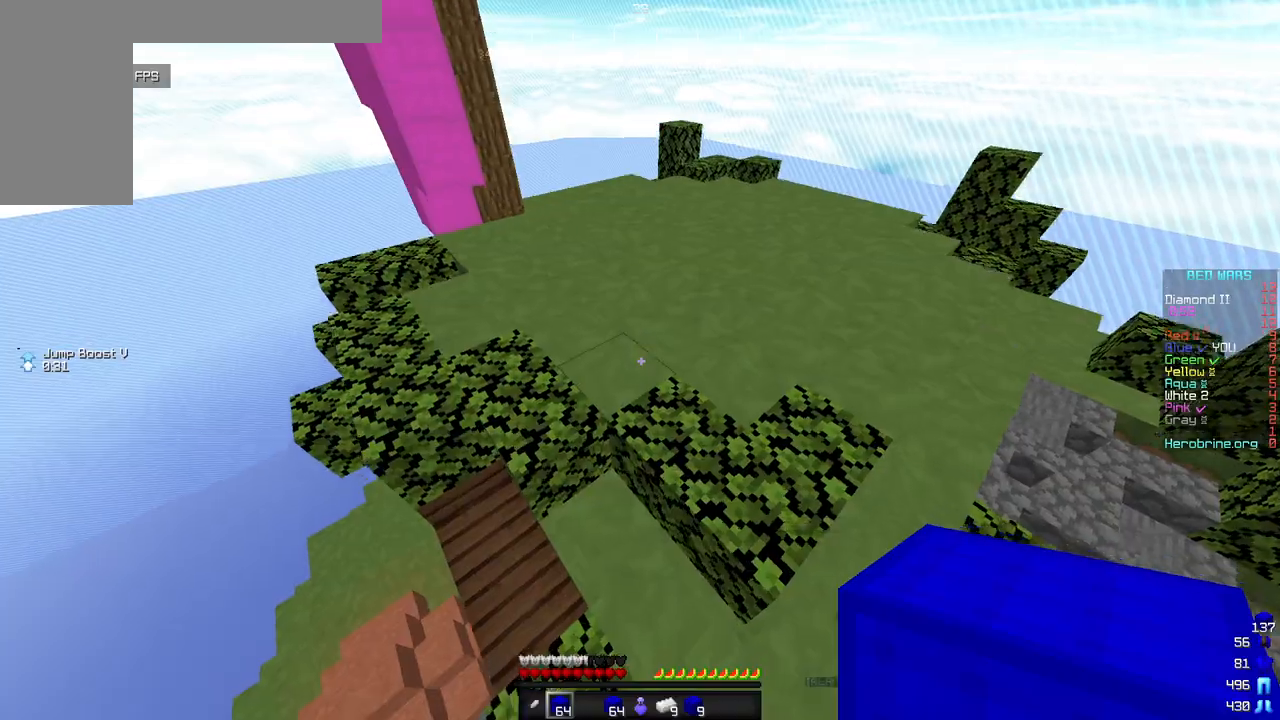
{"keys": [], "mouse": [], "events": [[256, "a", "down"], [358, "a", "up"]]}
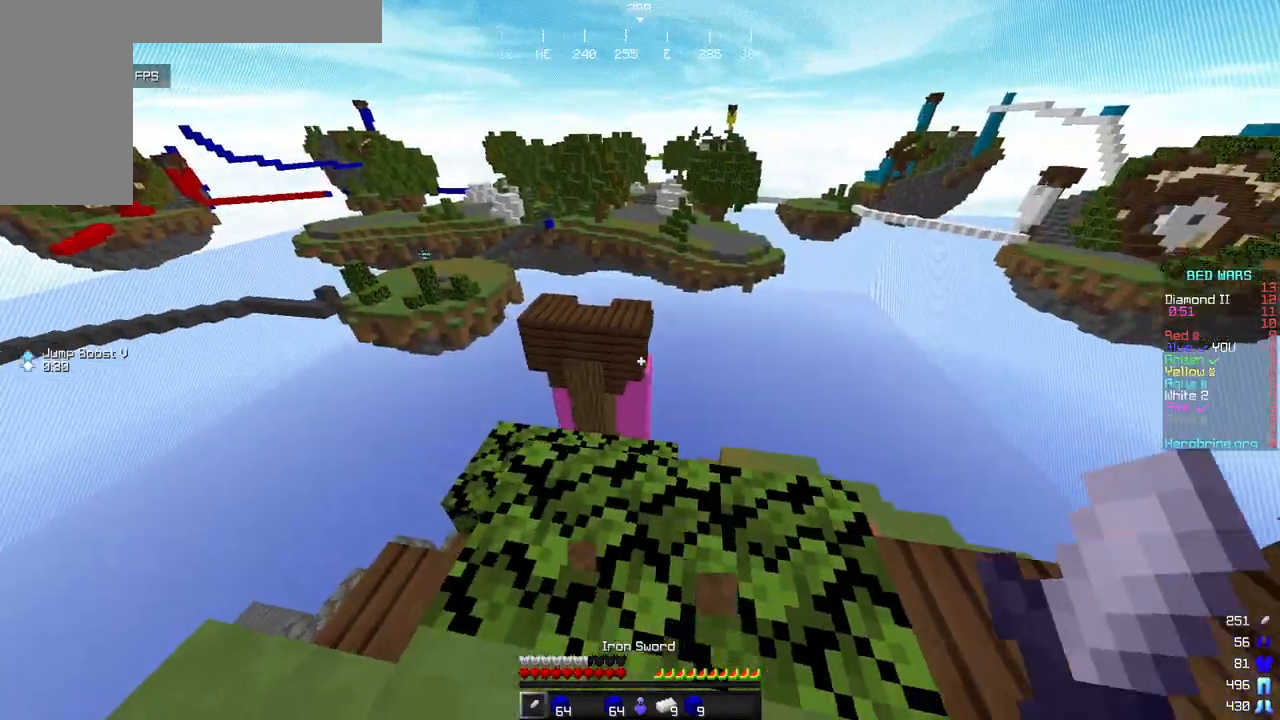
{"keys": [], "mouse": [], "events": [[222, "w", "down"], [494, "w", "up"]]}
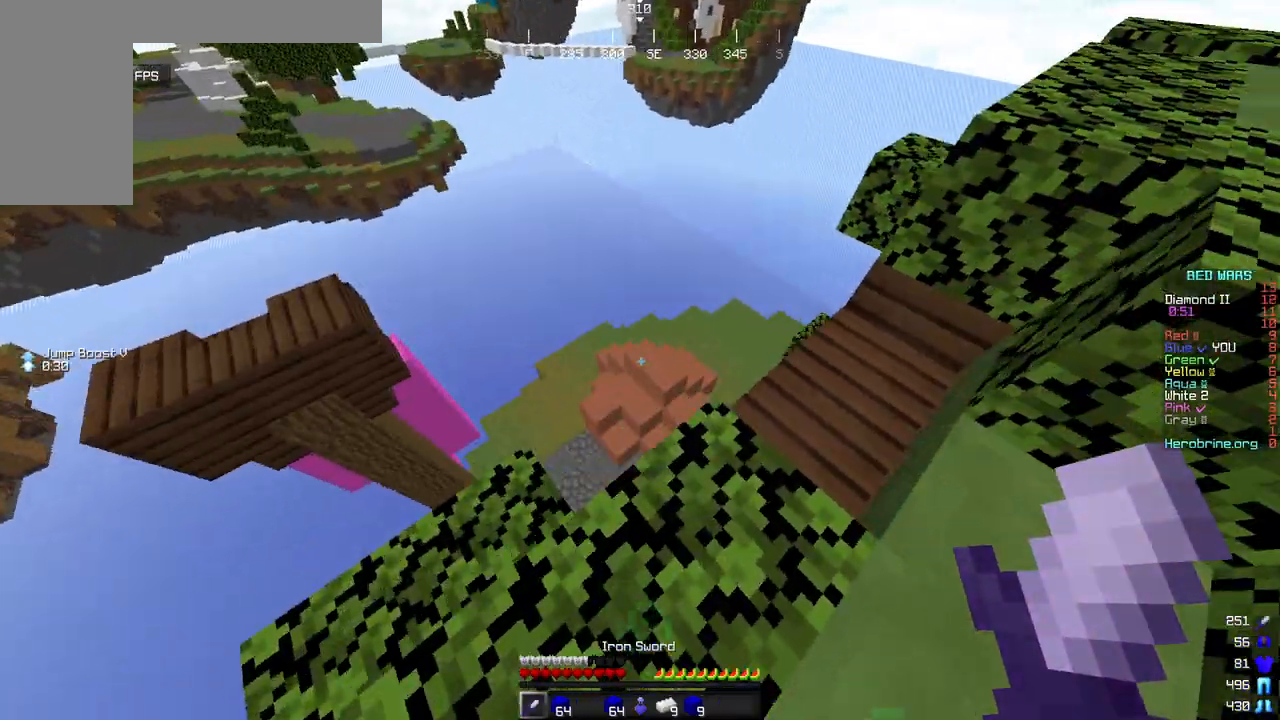
{"keys": [], "mouse": [], "events": []}
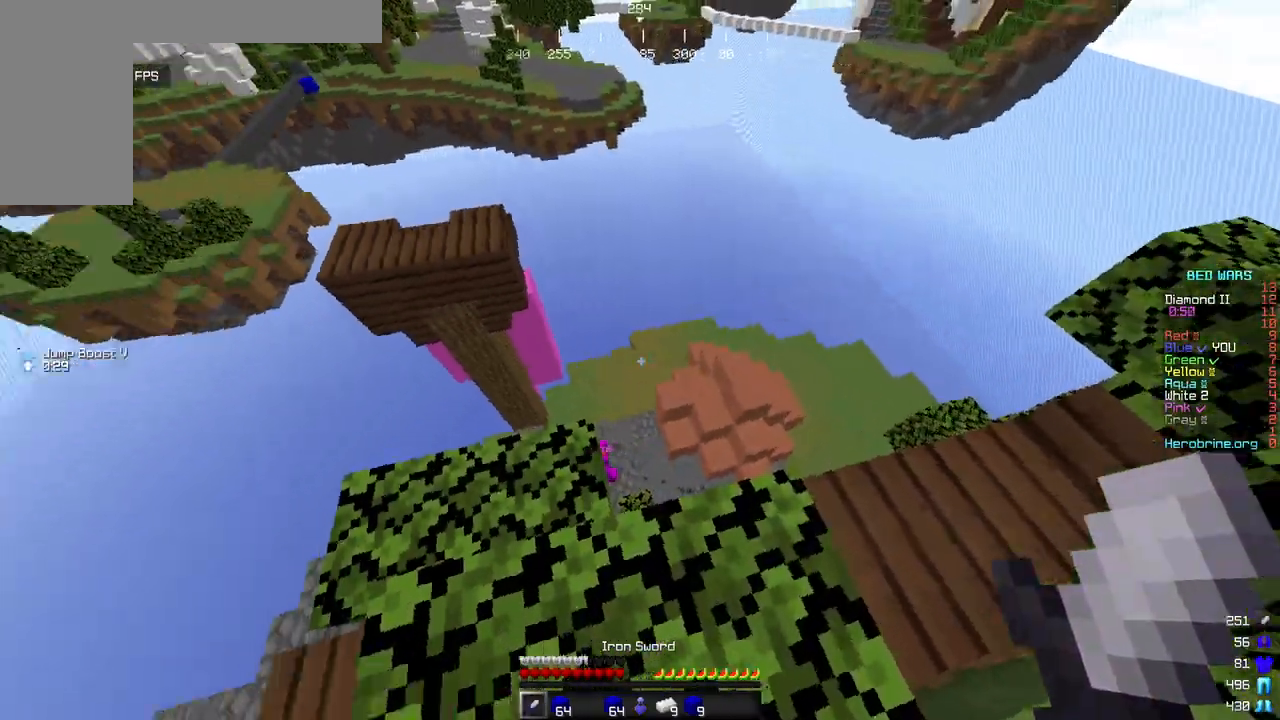
{"keys": ["a"], "mouse": [], "events": [[68, "a", "down"], [324, "a", "up"], [426, "a", "down"]]}
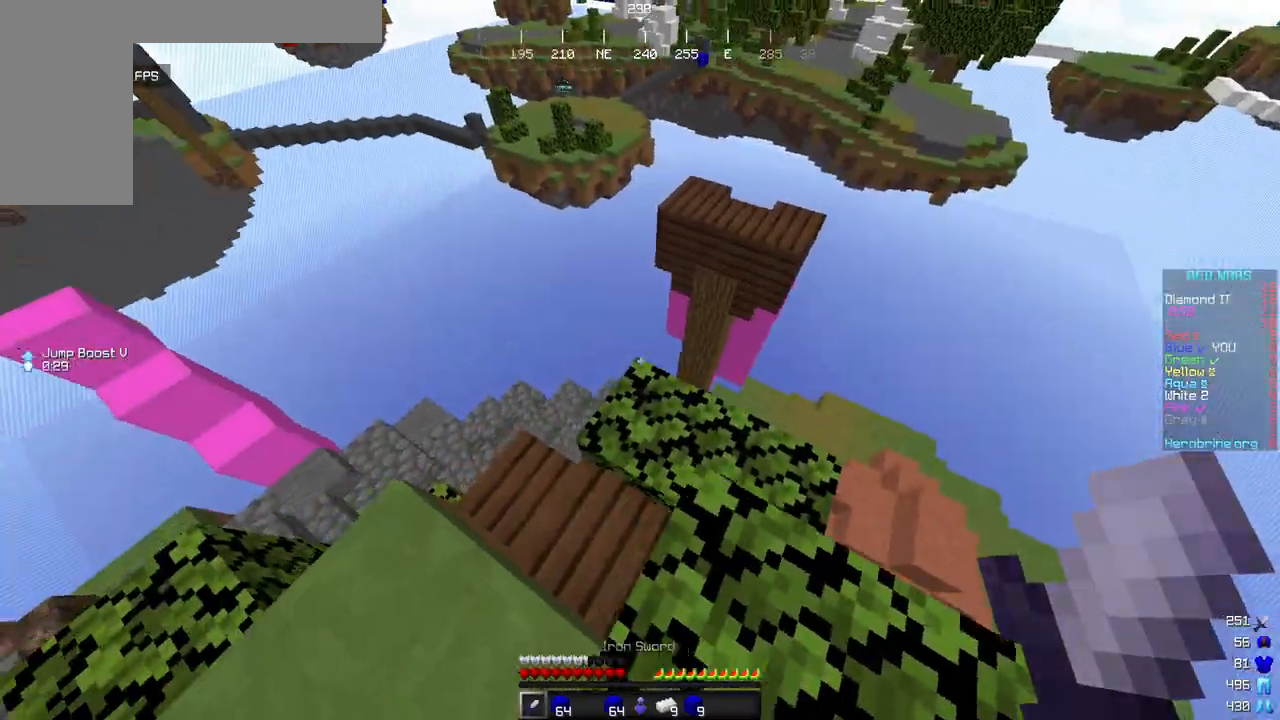
{"keys": ["a", "w"], "mouse": [], "events": [[188, "w", "down"]]}
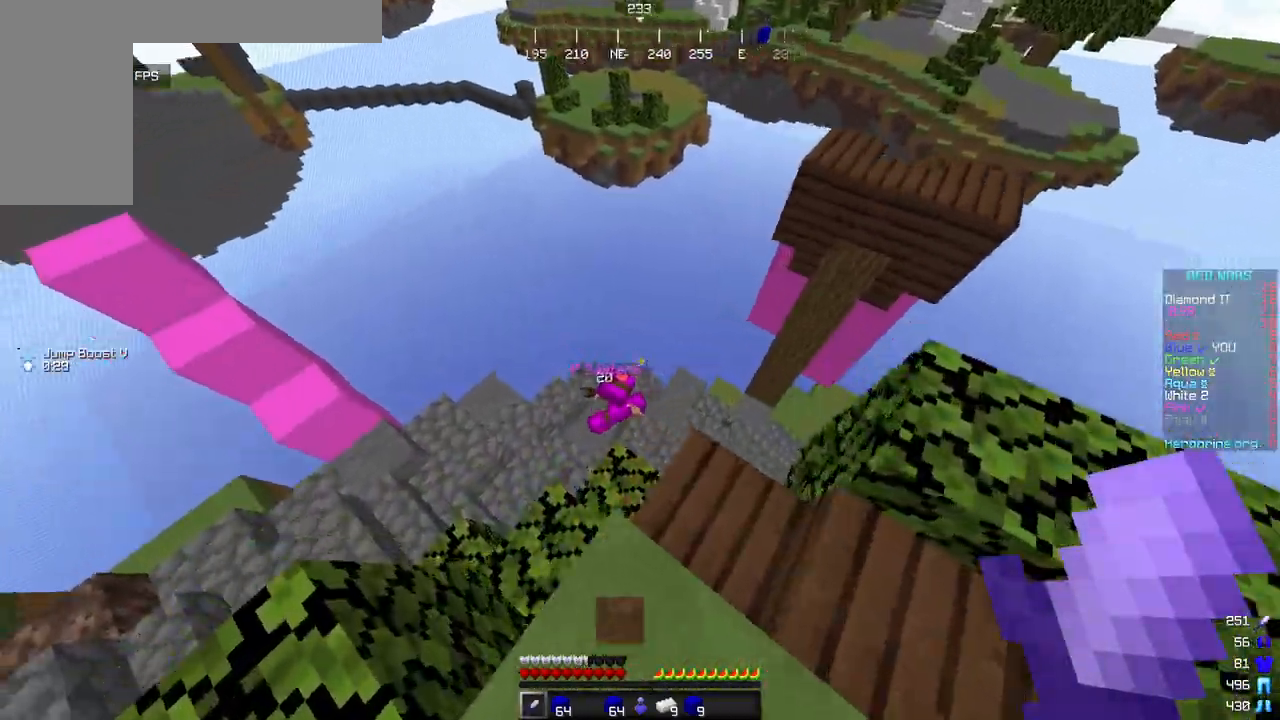
{"keys": ["d", "s"], "mouse": ["left"], "events": [[273, "w", "up"], [409, "s", "down"], [460, "a", "up"], [477, "d", "down"], [477, "mouse_left", "down"]]}
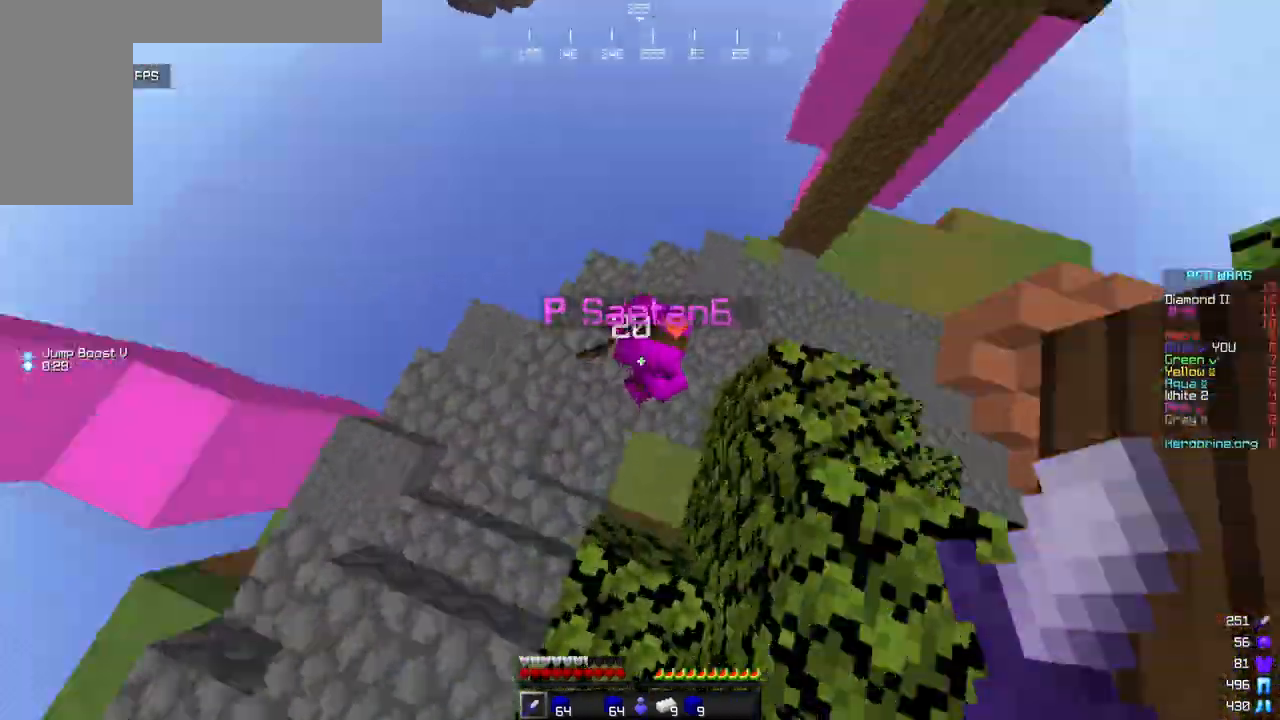
{"keys": ["w"], "mouse": ["left"], "events": [[188, "s", "up"], [358, "w", "down"], [443, "d", "up"]]}
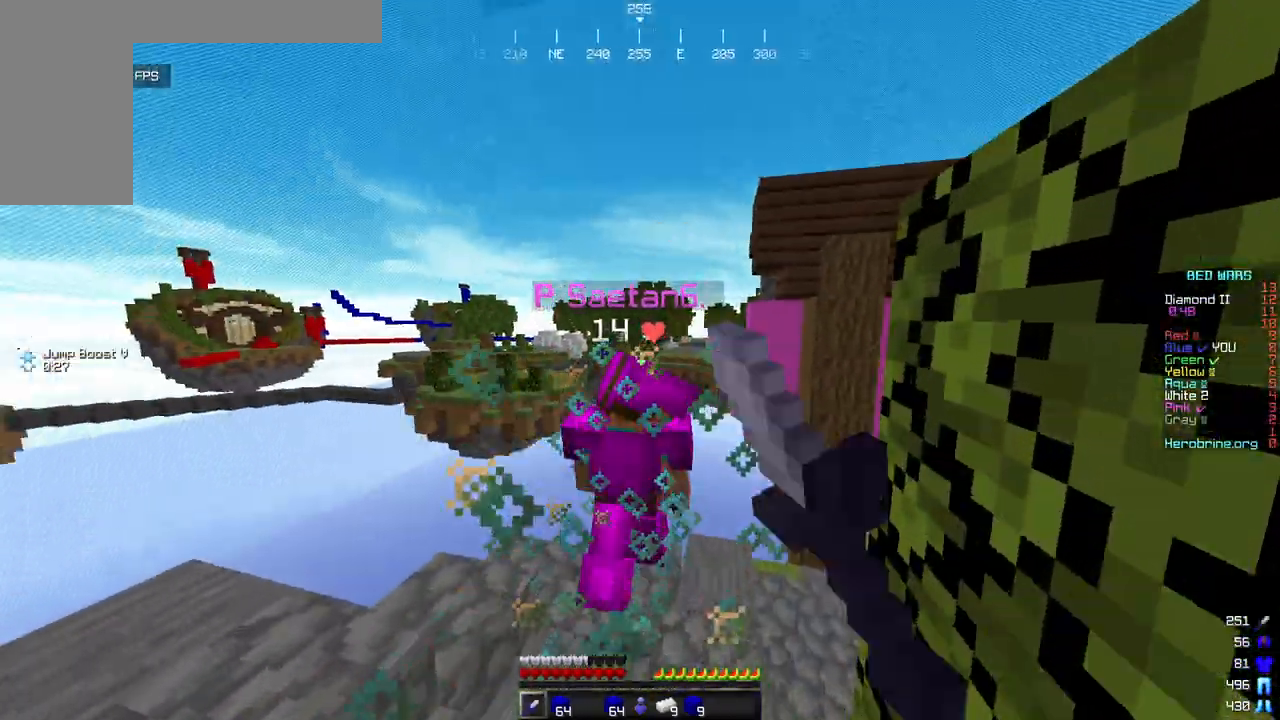
{"keys": ["d", "w"], "mouse": ["left"], "events": [[392, "d", "down"]]}
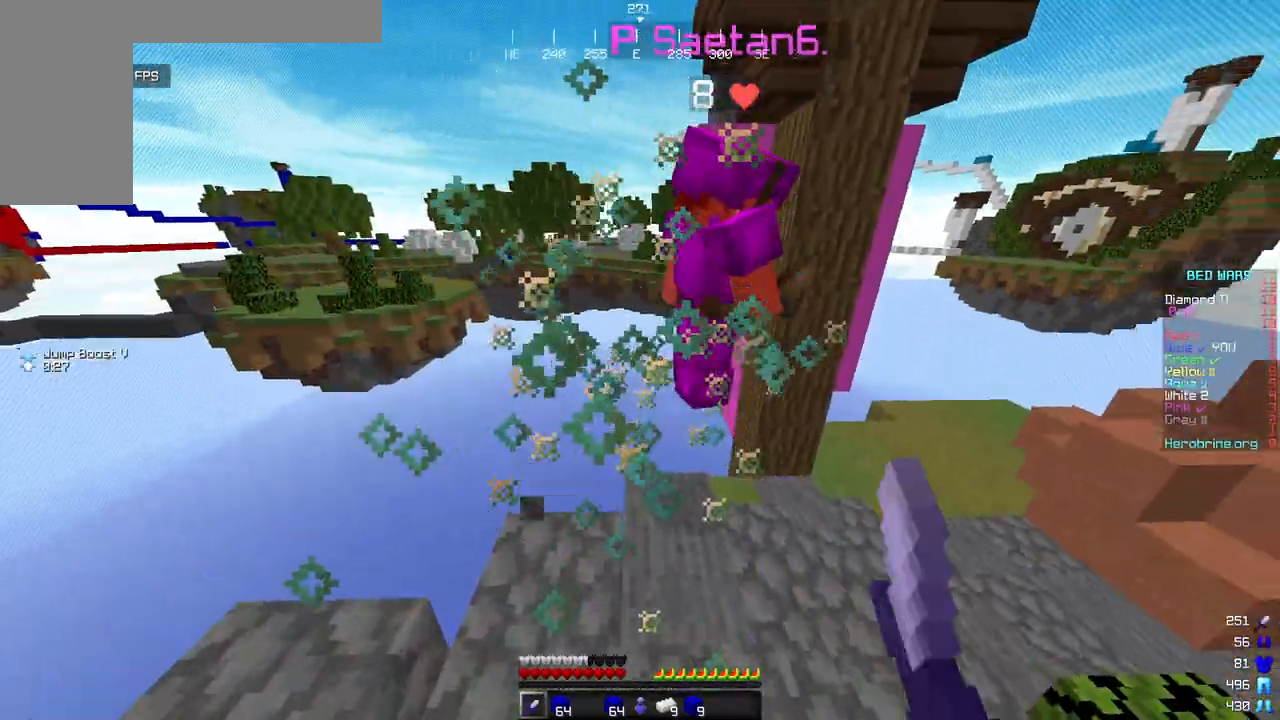
{"keys": ["w"], "mouse": ["left"], "events": [[273, "d", "up"]]}
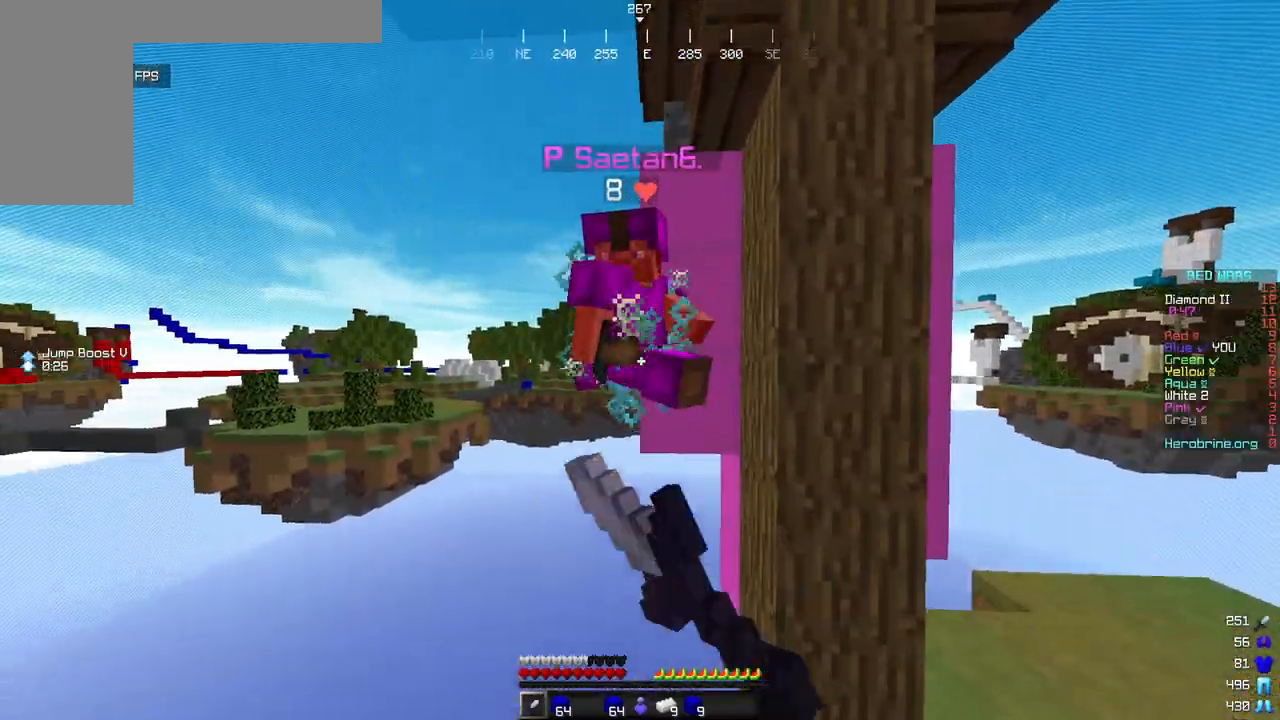
{"keys": ["d", "w"], "mouse": ["left"], "events": [[34, "d", "down"], [119, "w", "up"], [307, "w", "down"]]}